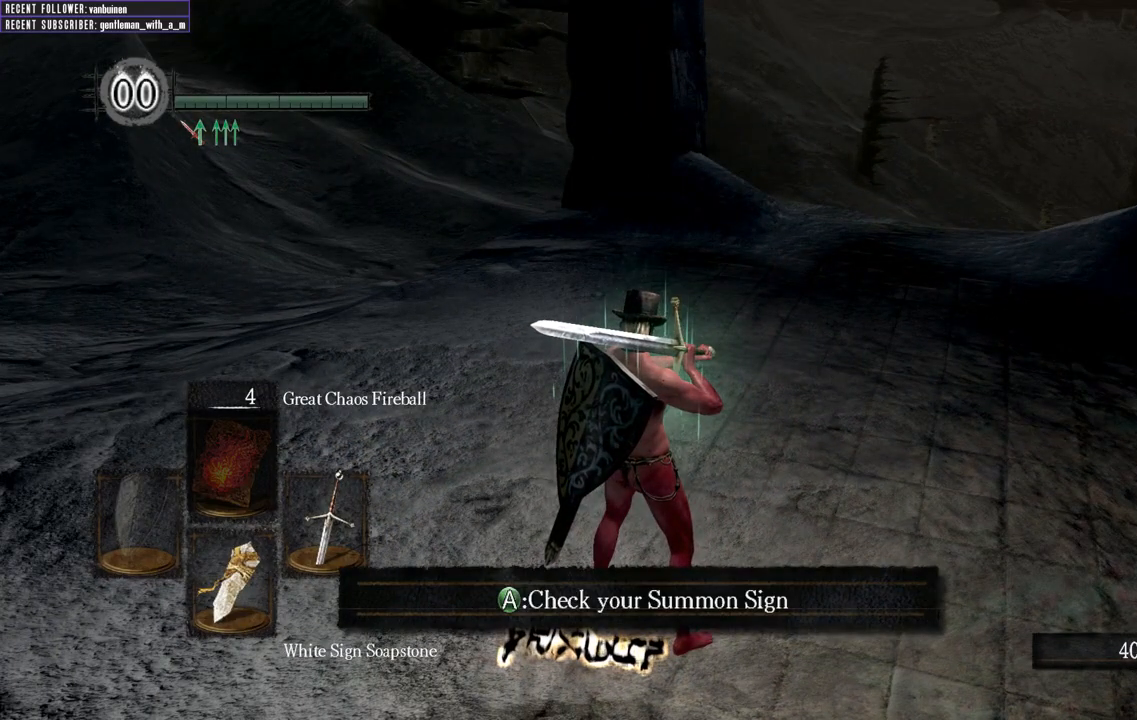
Gameplay with a controller (Xbox layout); each line is a JSON object with the inputs held at the frame after it. "events" lists button and stick changes between this image and that frame as [ms after this image, input, new state], when the widget could be followed in between.
{"buttons": [], "left_stick": "center", "right_stick": "center", "events": [[283, "right_stick", "left"], [483, "right_stick", "center"]]}
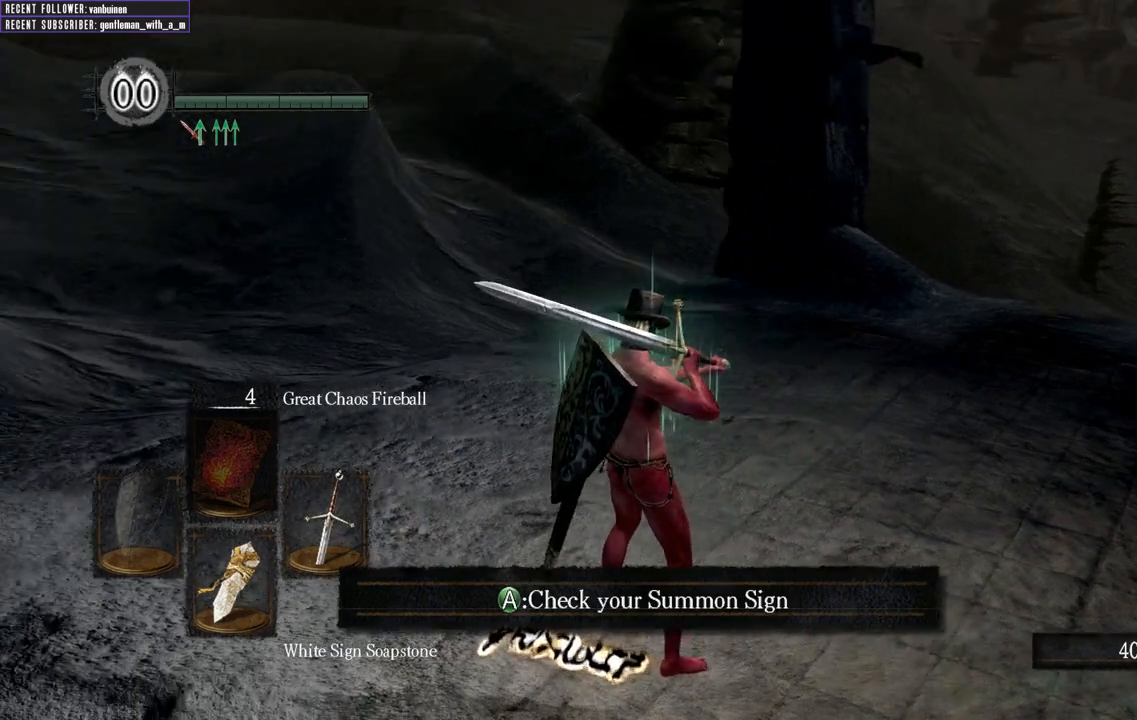
{"buttons": [], "left_stick": "center", "right_stick": "center", "events": [[250, "right_stick", "right"], [500, "right_stick", "center"]]}
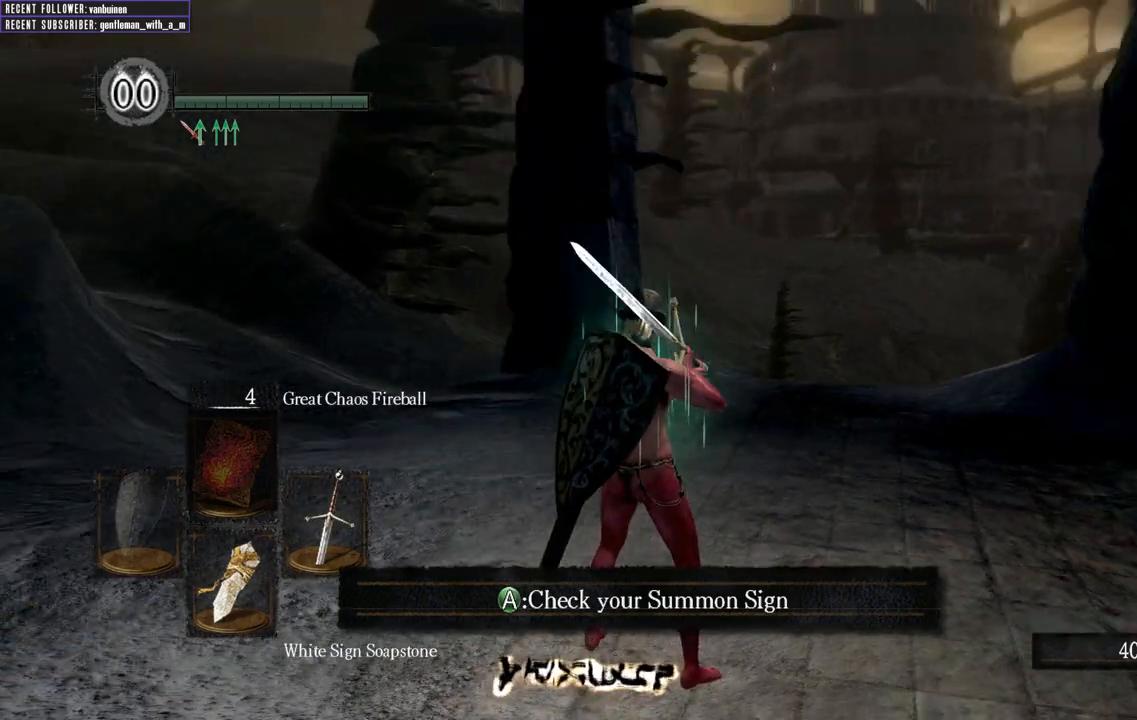
{"buttons": [], "left_stick": "center", "right_stick": "center", "events": []}
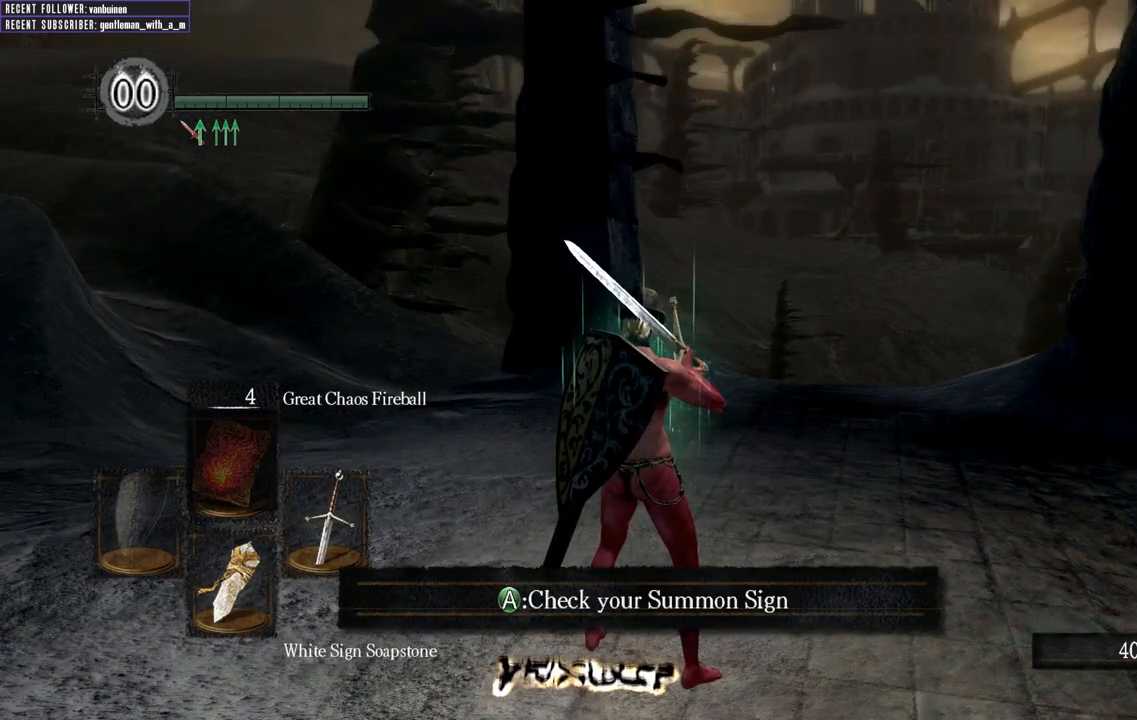
{"buttons": [], "left_stick": "center", "right_stick": "center", "events": [[217, "right_stick", "up"], [350, "right_stick", "center"]]}
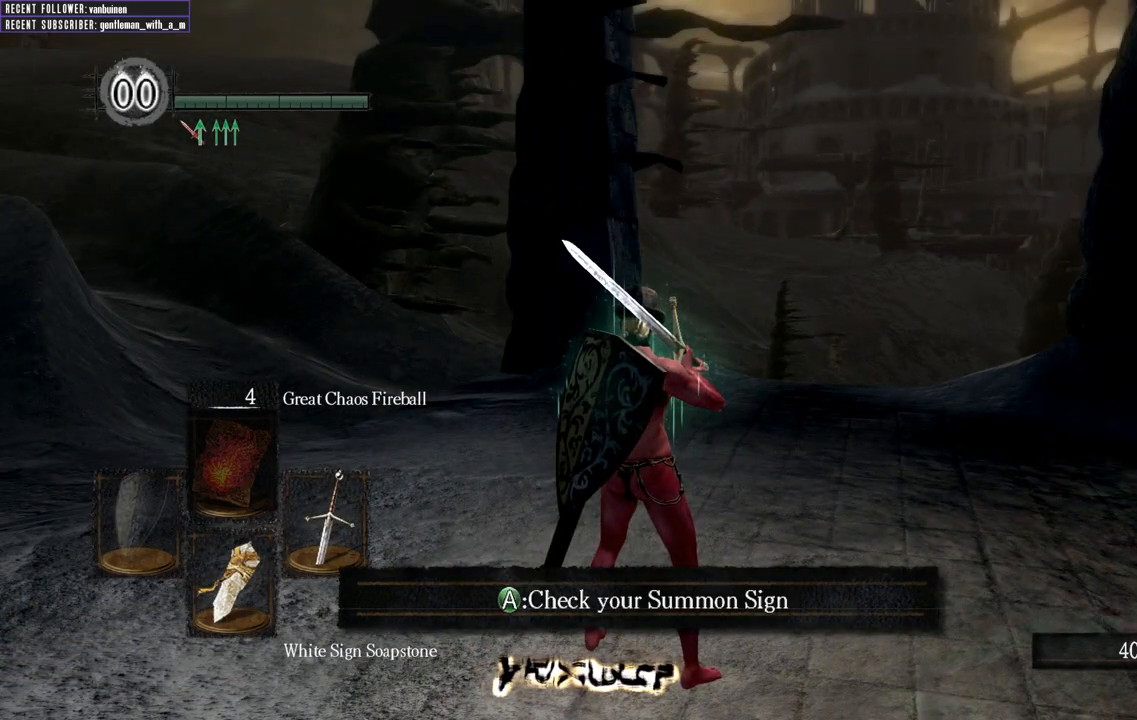
{"buttons": [], "left_stick": "center", "right_stick": "center", "events": [[167, "right_stick", "left"], [450, "right_stick", "center"]]}
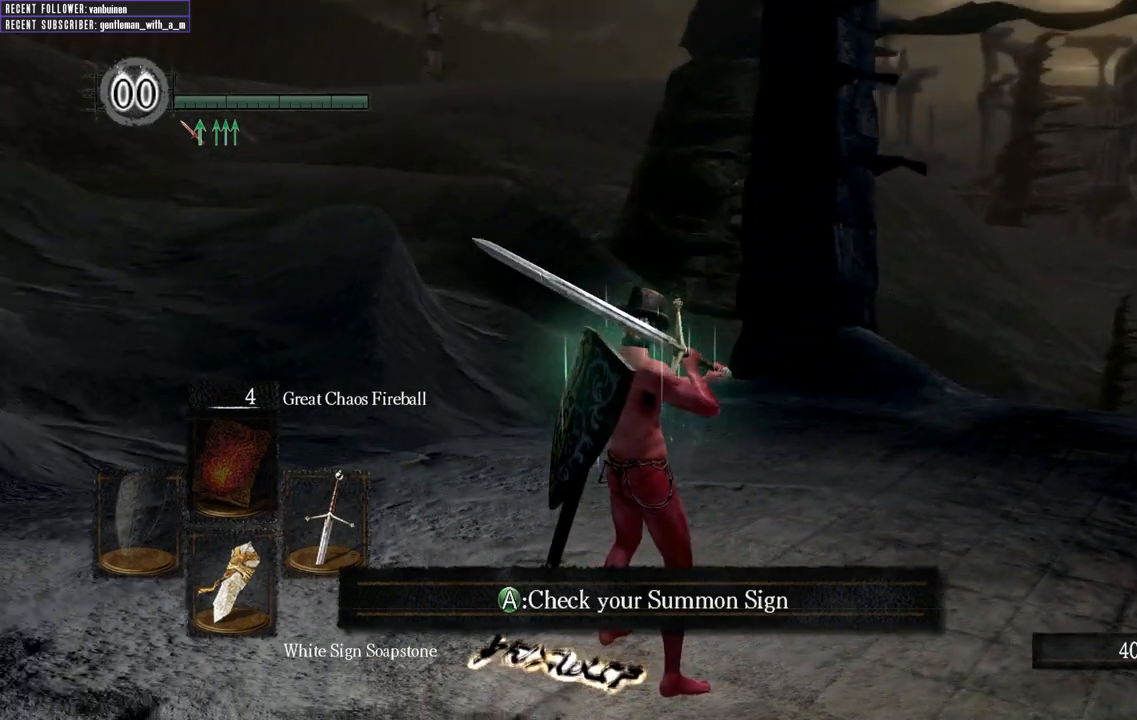
{"buttons": [], "left_stick": "center", "right_stick": "center", "events": [[100, "right_stick", "left"], [500, "right_stick", "center"]]}
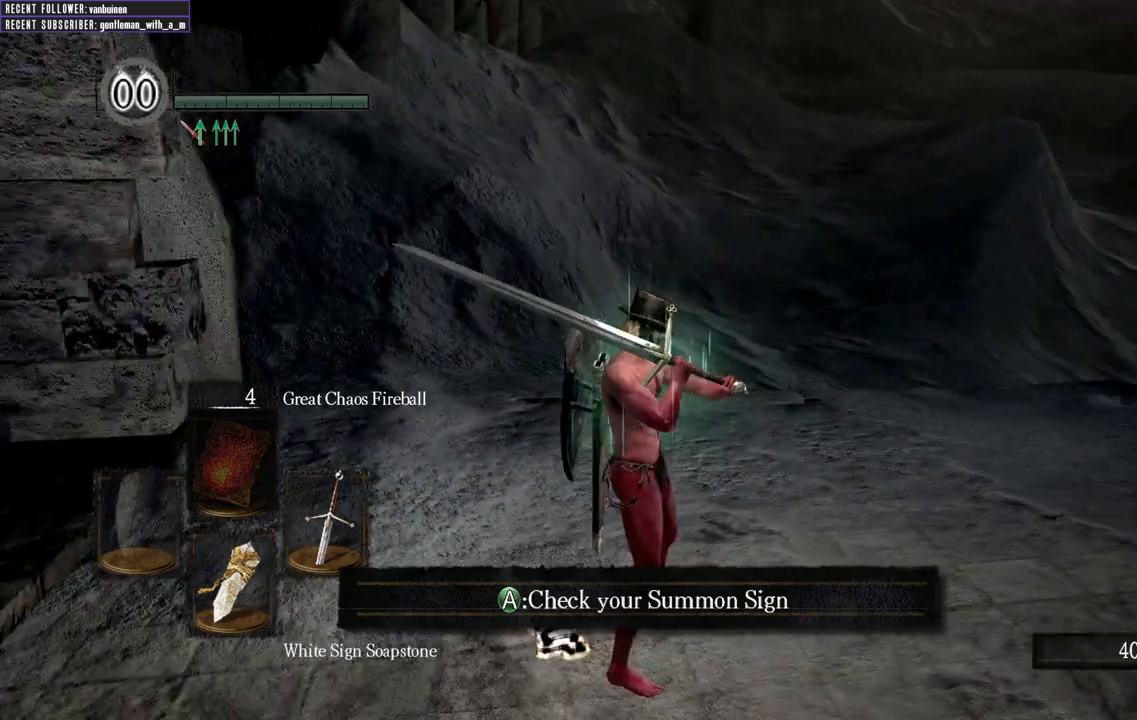
{"buttons": [], "left_stick": "center", "right_stick": "up", "events": [[33, "right_stick", "right"], [500, "right_stick", "up"]]}
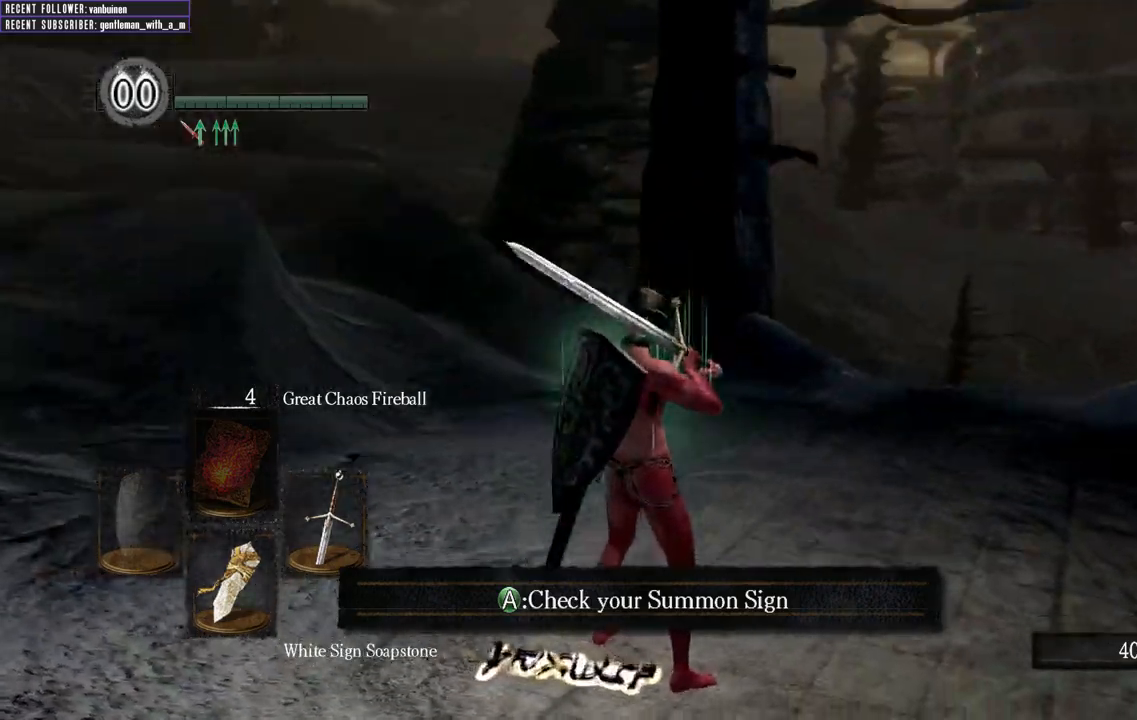
{"buttons": [], "left_stick": "center", "right_stick": "up-left", "events": [[67, "right_stick", "up-right"], [333, "right_stick", "up"], [433, "right_stick", "up-left"]]}
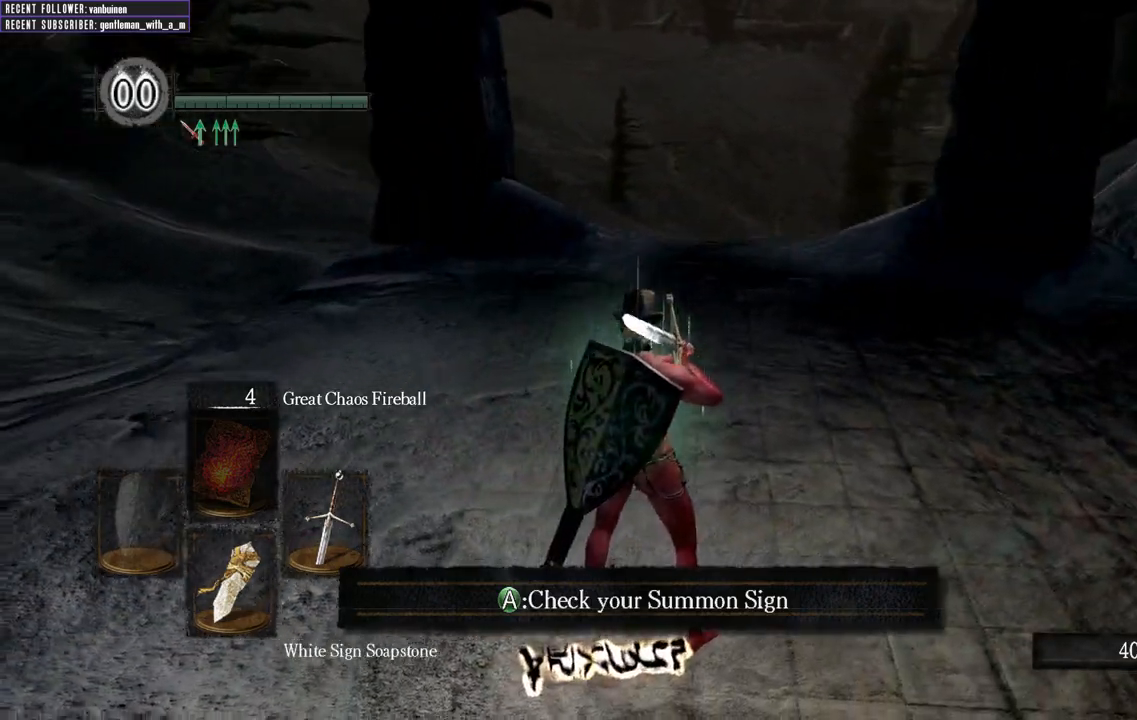
{"buttons": [], "left_stick": "down-left", "right_stick": "up-right", "events": [[100, "right_stick", "center"], [150, "right_stick", "right"], [300, "left_stick", "left"], [383, "left_stick", "center"], [417, "right_stick", "up-right"], [450, "left_stick", "down-left"]]}
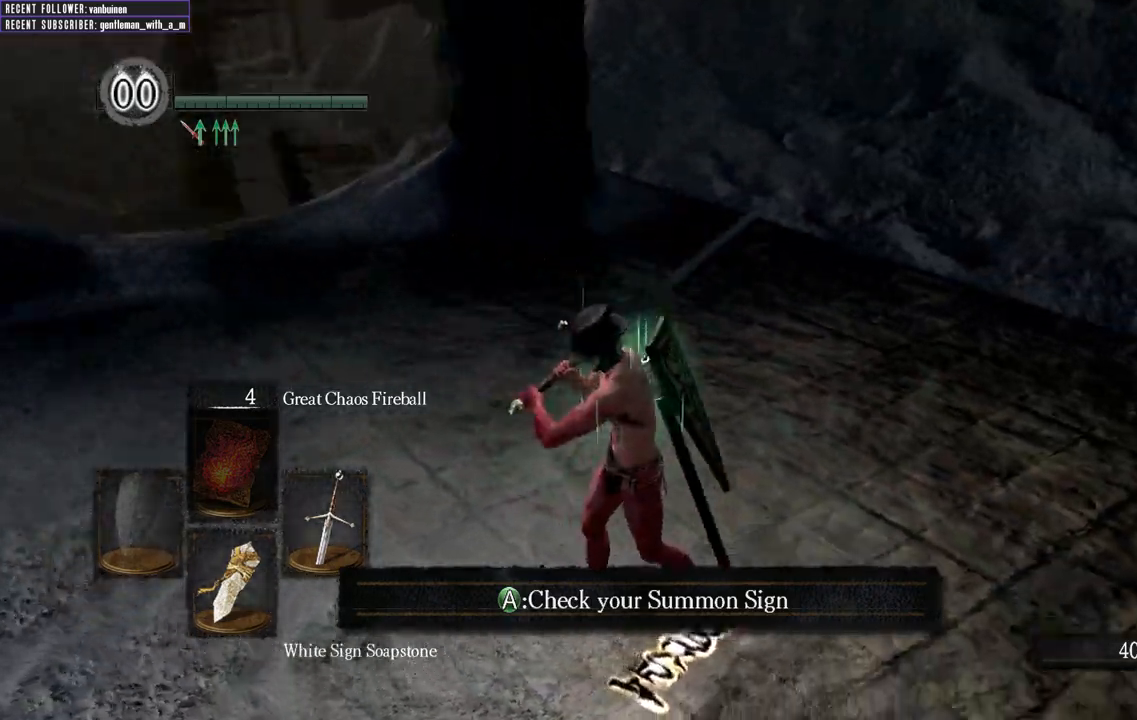
{"buttons": [], "left_stick": "right", "right_stick": "center", "events": [[317, "left_stick", "down-right"], [317, "right_stick", "center"], [367, "left_stick", "right"]]}
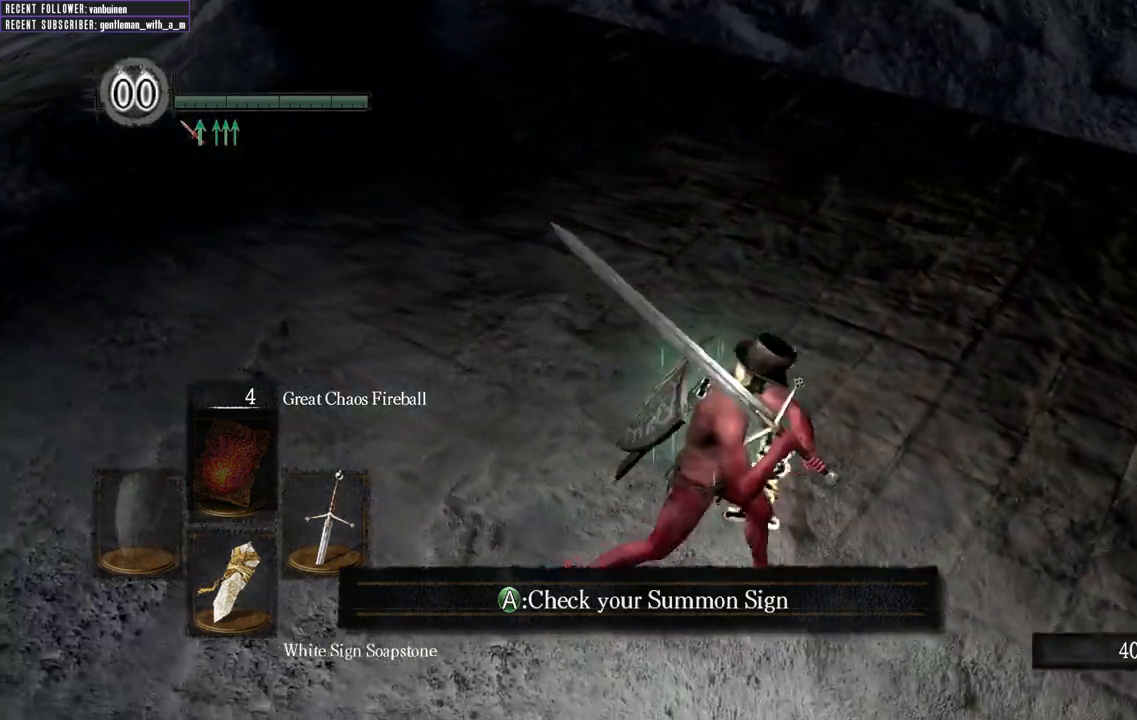
{"buttons": [], "left_stick": "left", "right_stick": "center", "events": [[50, "left_stick", "up-right"], [350, "left_stick", "up-left"], [467, "left_stick", "left"]]}
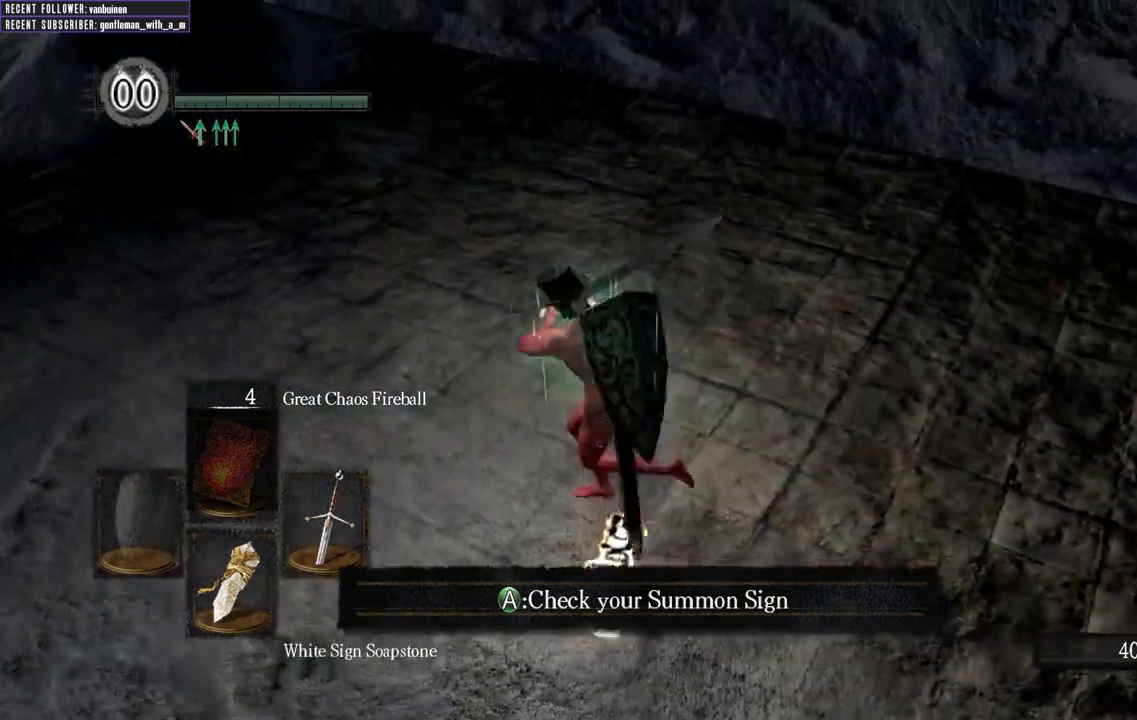
{"buttons": [], "left_stick": "right", "right_stick": "up-left", "events": [[17, "left_stick", "down-left"], [50, "right_stick", "up"], [167, "left_stick", "down"], [317, "right_stick", "up-left"], [333, "left_stick", "down-right"], [433, "left_stick", "right"]]}
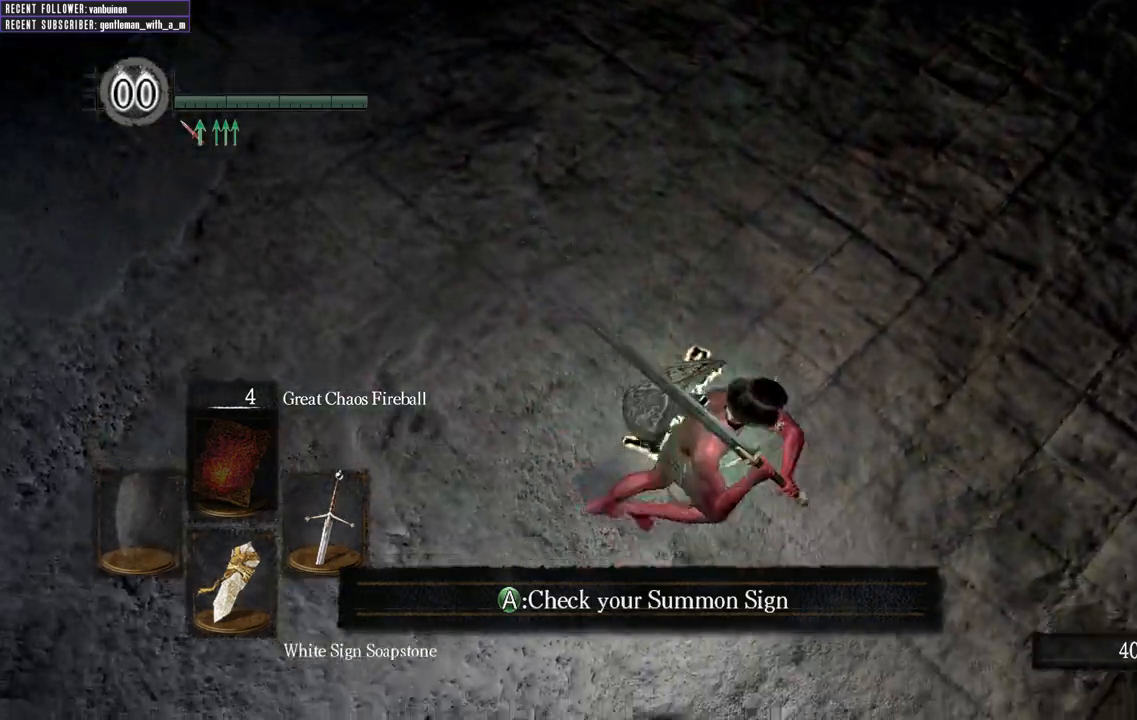
{"buttons": [], "left_stick": "left", "right_stick": "center", "events": [[33, "left_stick", "up-right"], [117, "right_stick", "center"], [367, "left_stick", "up-left"], [450, "left_stick", "left"]]}
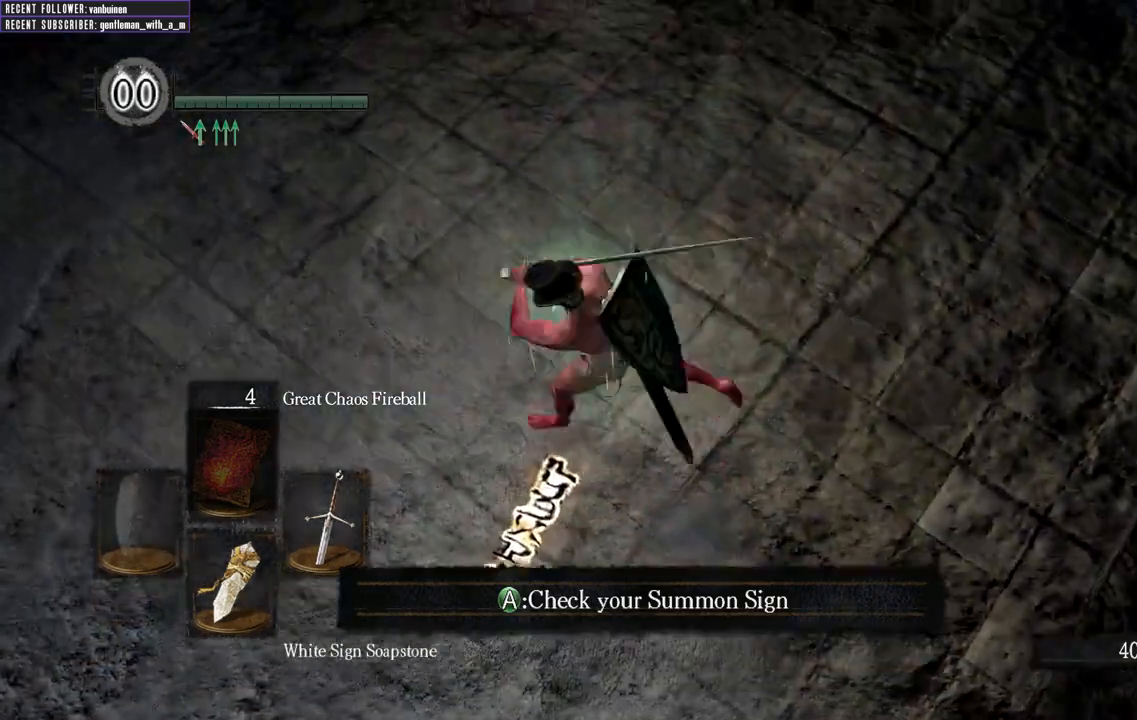
{"buttons": [], "left_stick": "down-right", "right_stick": "center", "events": [[17, "left_stick", "down-left"], [67, "right_stick", "up"], [200, "left_stick", "down"], [433, "left_stick", "down-right"], [450, "right_stick", "center"]]}
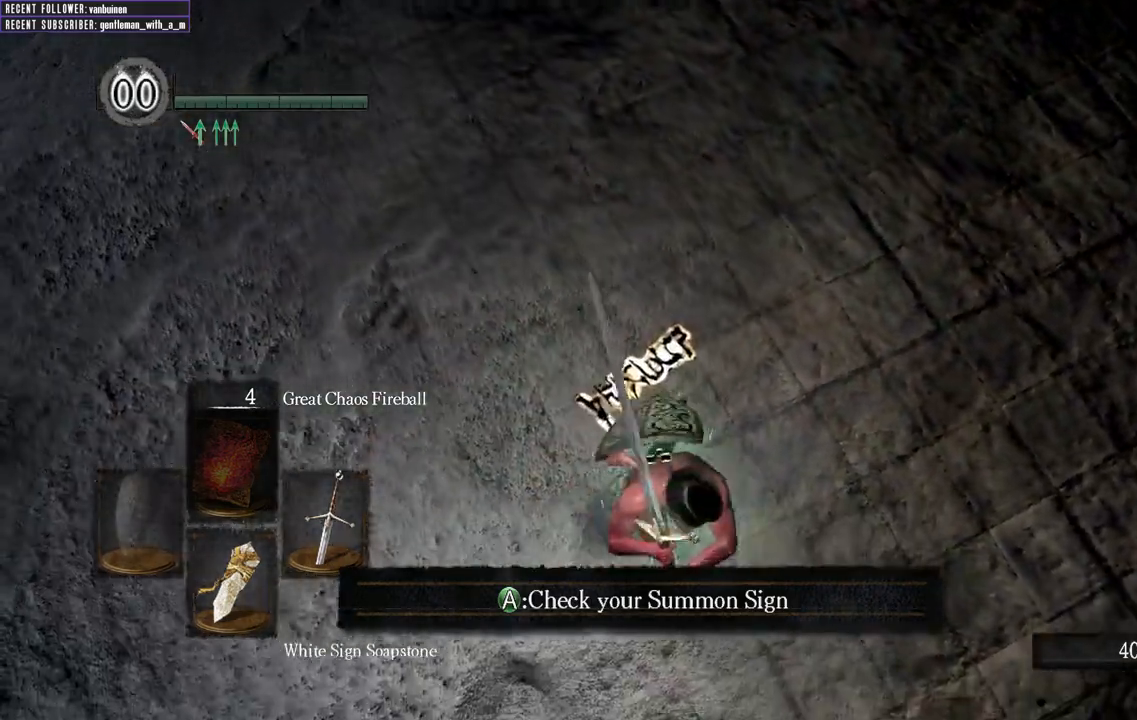
{"buttons": [], "left_stick": "up-left", "right_stick": "center", "events": [[33, "left_stick", "up-right"], [350, "left_stick", "up"], [483, "left_stick", "up-left"]]}
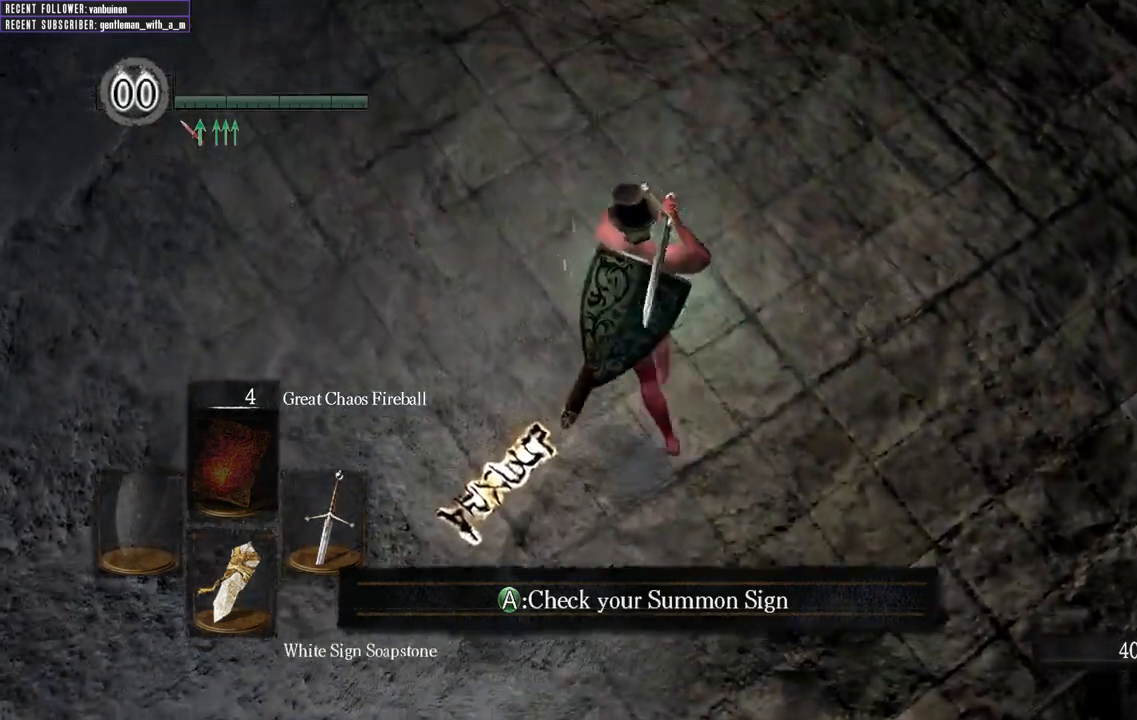
{"buttons": [], "left_stick": "down", "right_stick": "left", "events": [[100, "left_stick", "left"], [233, "left_stick", "down-left"], [300, "right_stick", "up"], [350, "left_stick", "down"], [483, "right_stick", "left"]]}
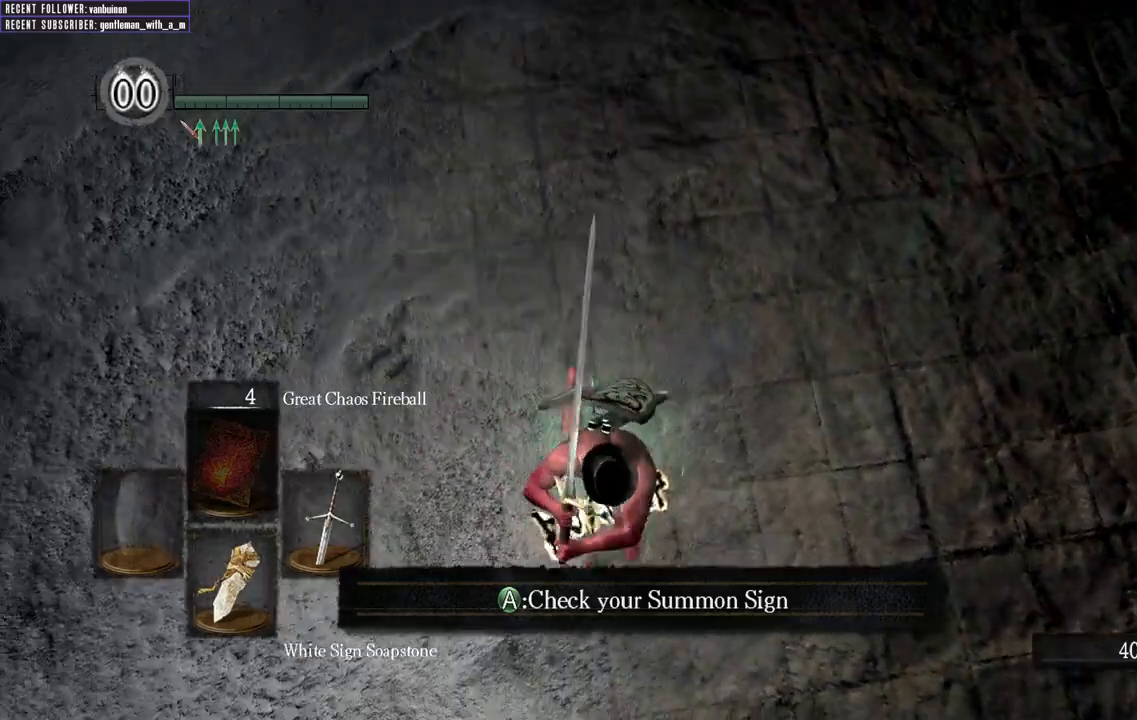
{"buttons": [], "left_stick": "down-left", "right_stick": "center", "events": [[17, "left_stick", "down-right"], [150, "right_stick", "down-left"], [183, "left_stick", "up-right"], [250, "left_stick", "up"], [383, "right_stick", "center"], [483, "left_stick", "down-left"]]}
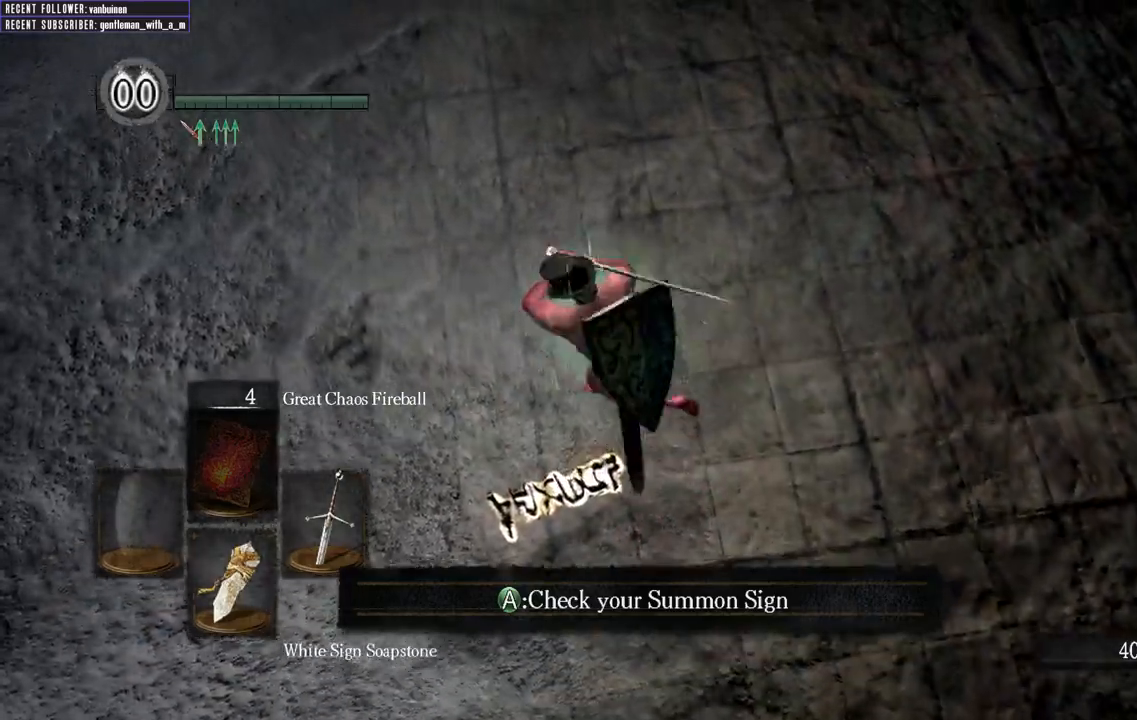
{"buttons": [], "left_stick": "down-left", "right_stick": "center", "events": [[117, "left_stick", "down"], [267, "left_stick", "right"], [367, "left_stick", "up"], [483, "left_stick", "down-left"]]}
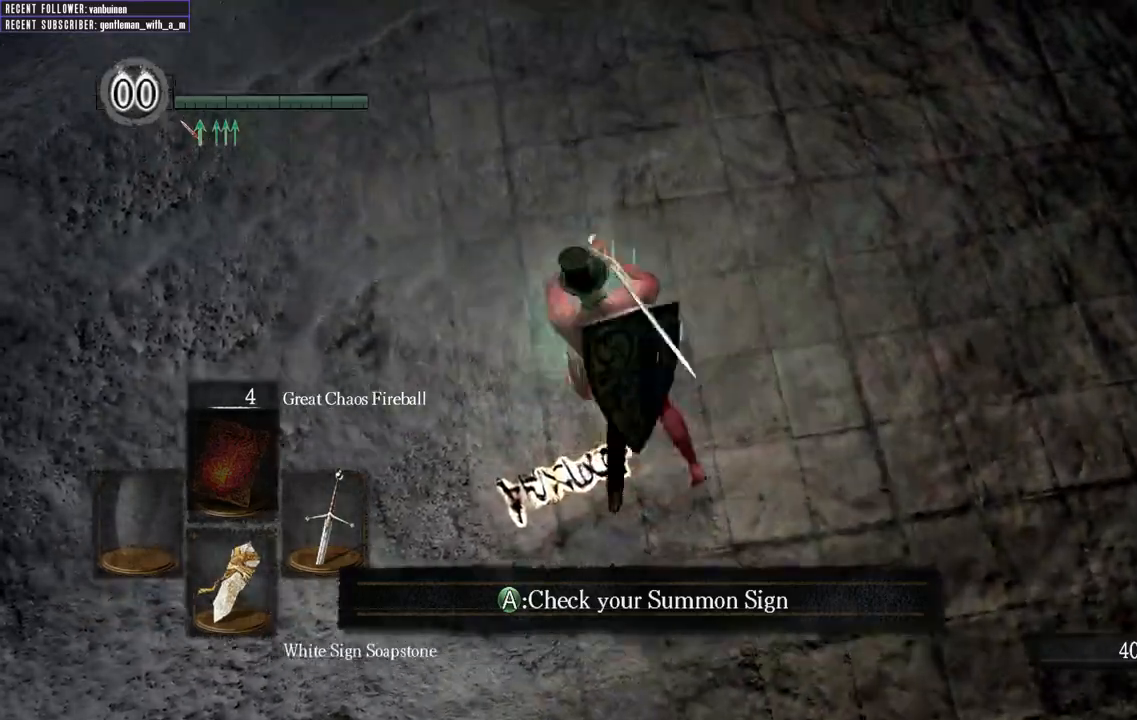
{"buttons": [], "left_stick": "up-left", "right_stick": "center", "events": [[17, "left_stick", "down"], [217, "left_stick", "up-left"], [367, "left_stick", "down"], [500, "left_stick", "up-left"]]}
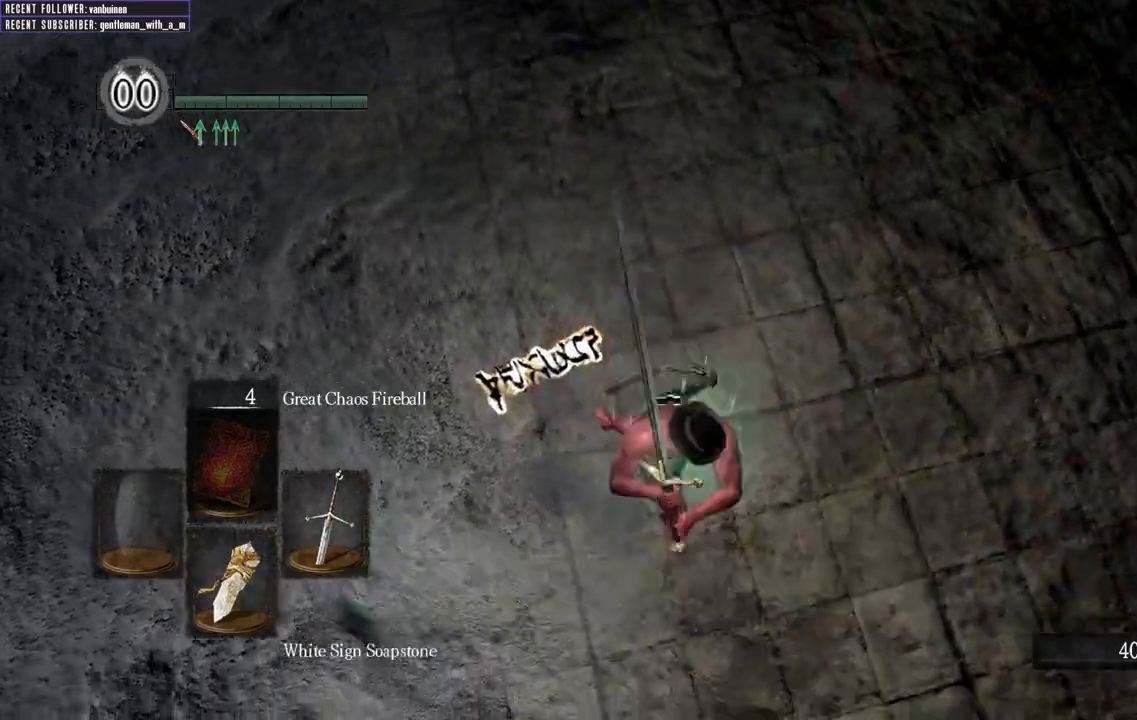
{"buttons": [], "left_stick": "down-right", "right_stick": "center", "events": [[167, "left_stick", "down"], [317, "left_stick", "up-left"], [467, "left_stick", "down-right"]]}
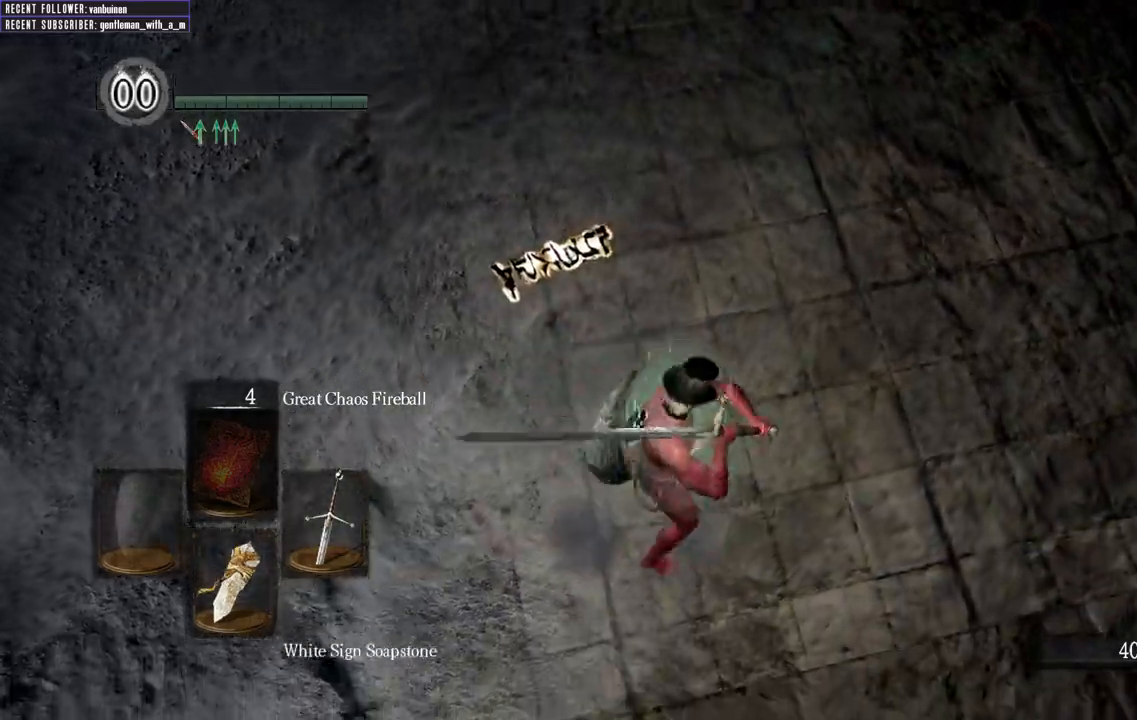
{"buttons": [], "left_stick": "up-left", "right_stick": "center", "events": [[100, "left_stick", "up-left"], [233, "left_stick", "down-right"], [383, "left_stick", "up-left"]]}
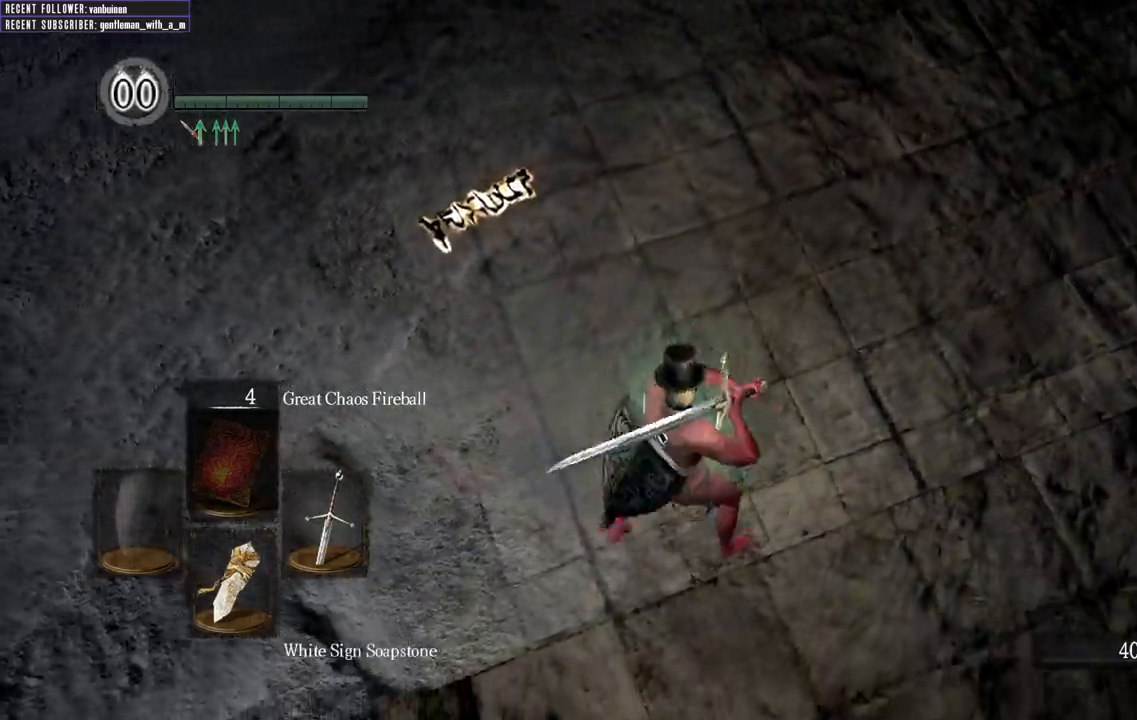
{"buttons": [], "left_stick": "down-right", "right_stick": "center", "events": [[450, "left_stick", "down-right"]]}
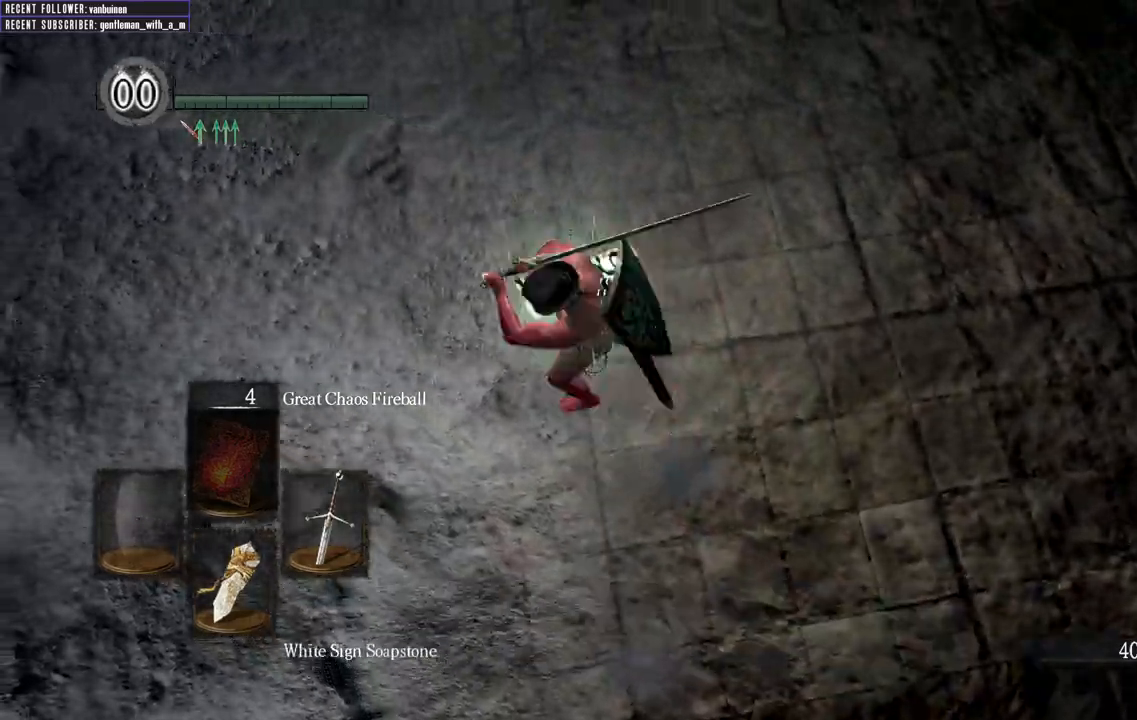
{"buttons": [], "left_stick": "up-left", "right_stick": "center", "events": [[133, "left_stick", "up-left"], [317, "left_stick", "down-right"], [467, "left_stick", "up-left"]]}
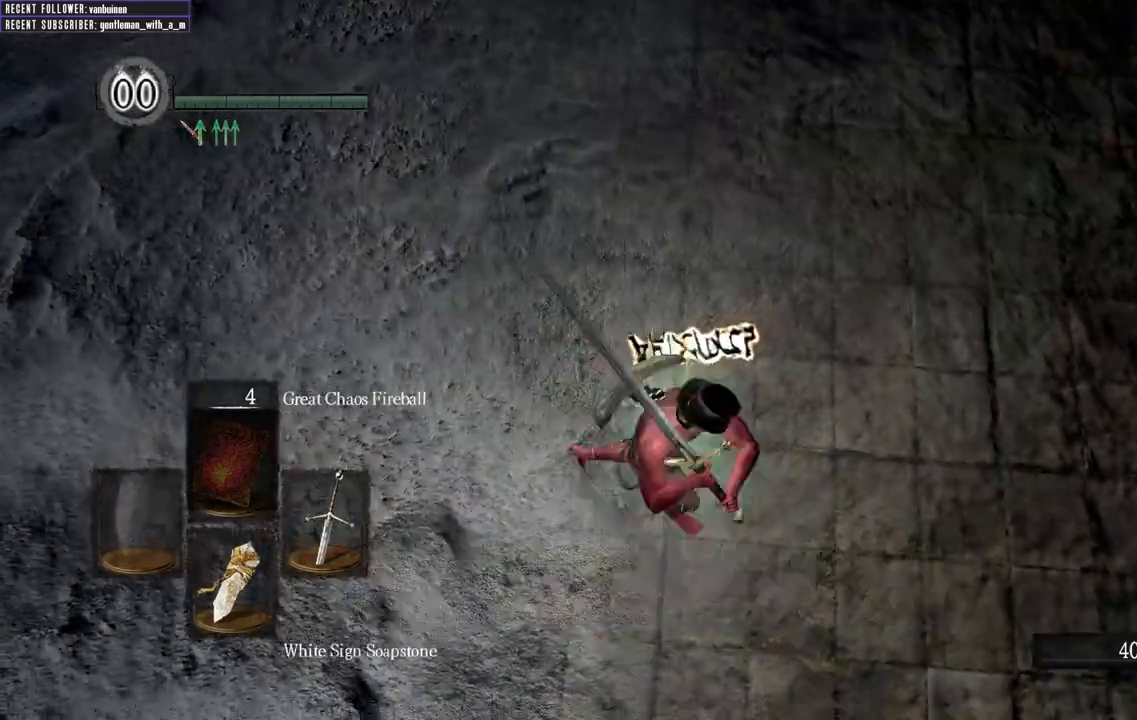
{"buttons": [], "left_stick": "down-right", "right_stick": "center", "events": [[133, "left_stick", "down-right"], [267, "left_stick", "up-left"], [433, "left_stick", "down-right"]]}
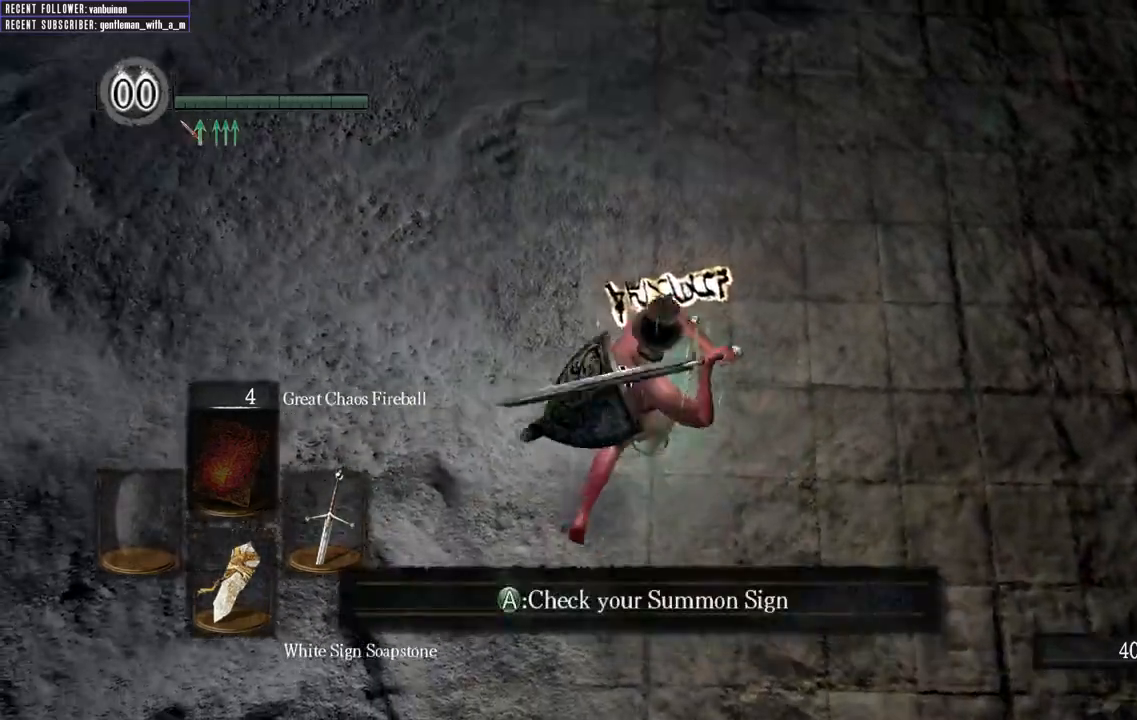
{"buttons": [], "left_stick": "center", "right_stick": "center", "events": [[83, "left_stick", "up-left"], [267, "left_stick", "center"]]}
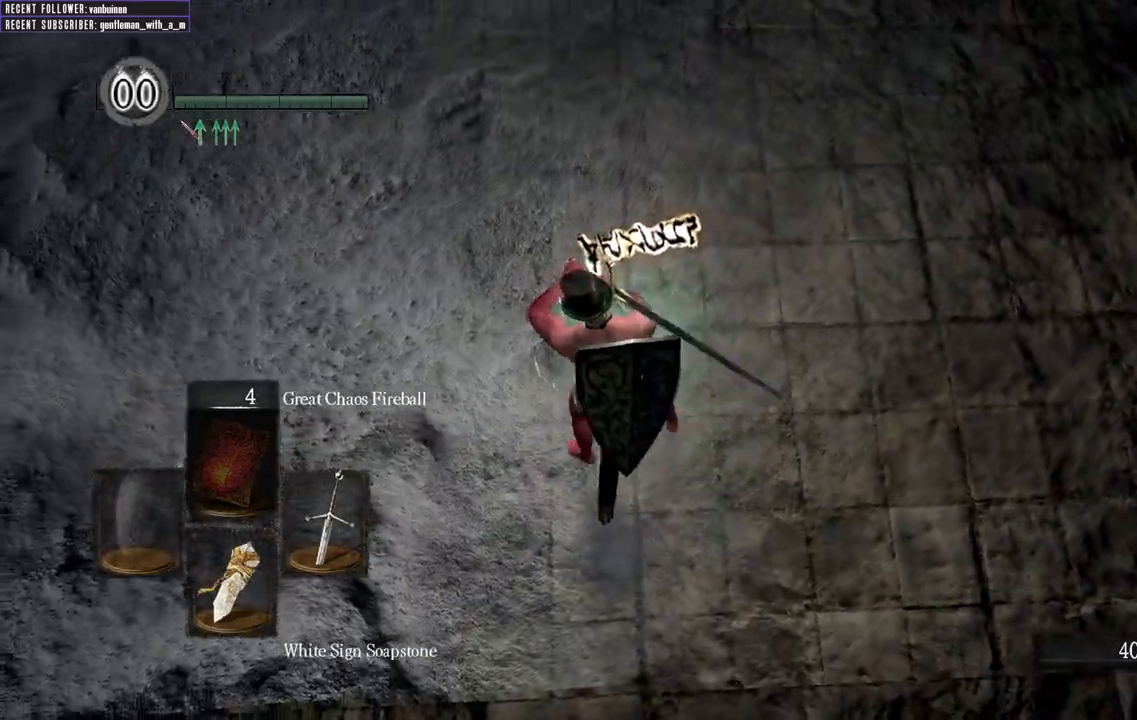
{"buttons": [], "left_stick": "center", "right_stick": "center", "events": []}
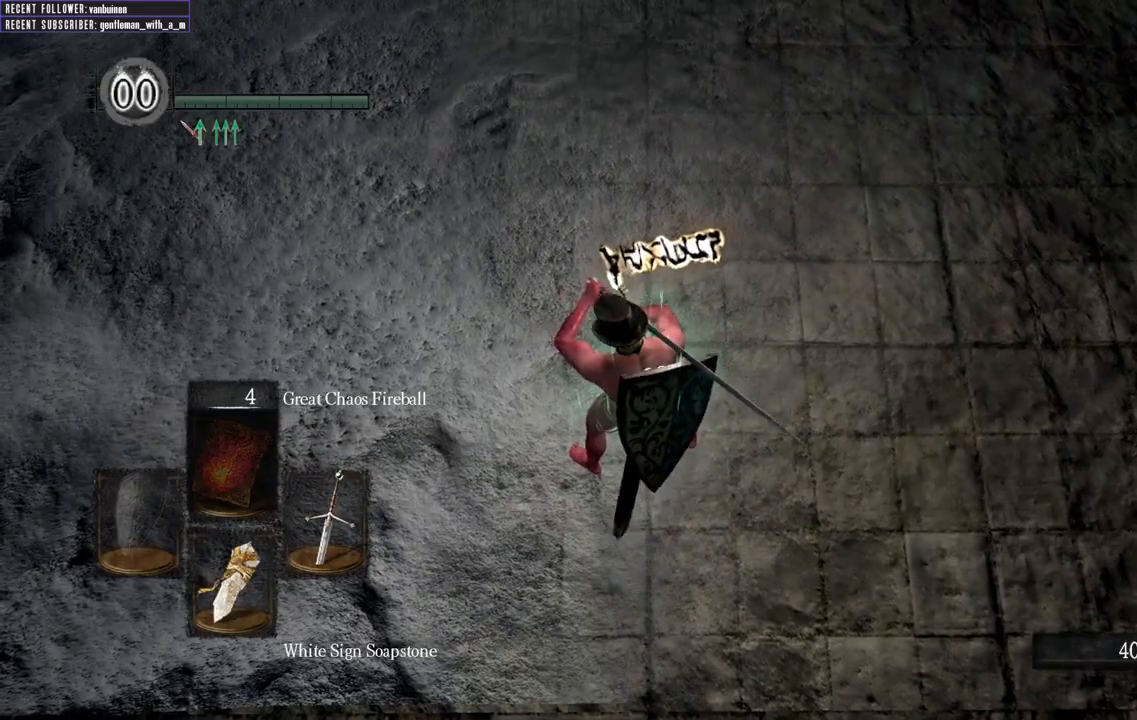
{"buttons": [], "left_stick": "center", "right_stick": "center", "events": []}
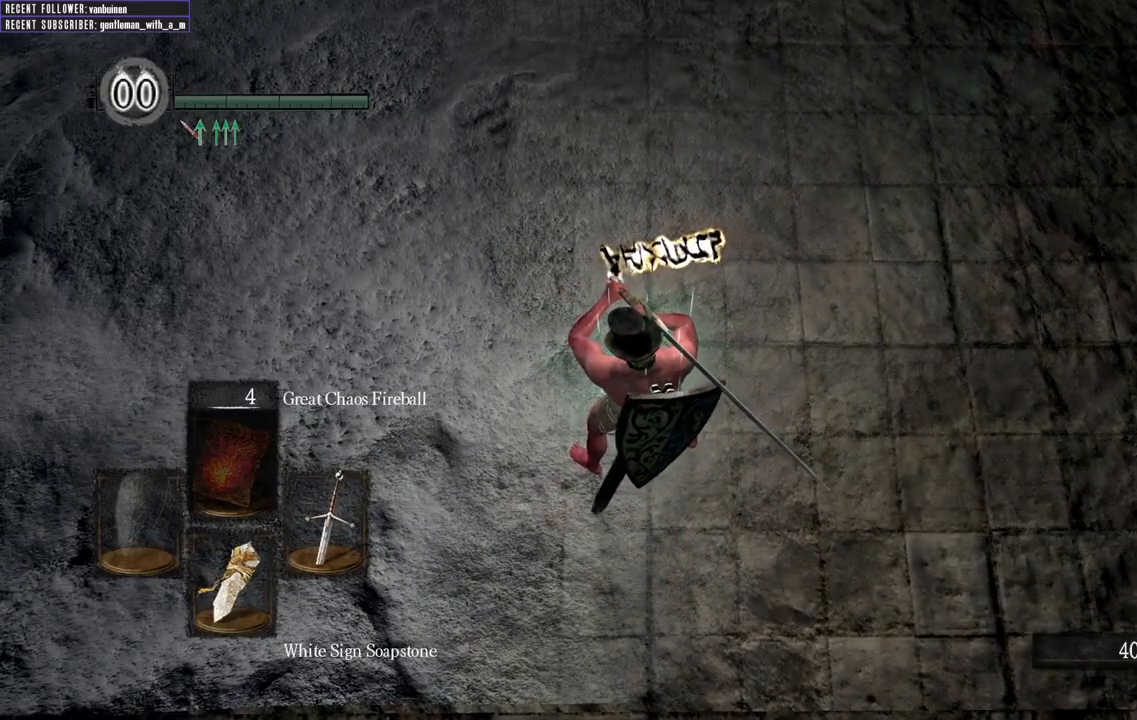
{"buttons": [], "left_stick": "center", "right_stick": "center", "events": []}